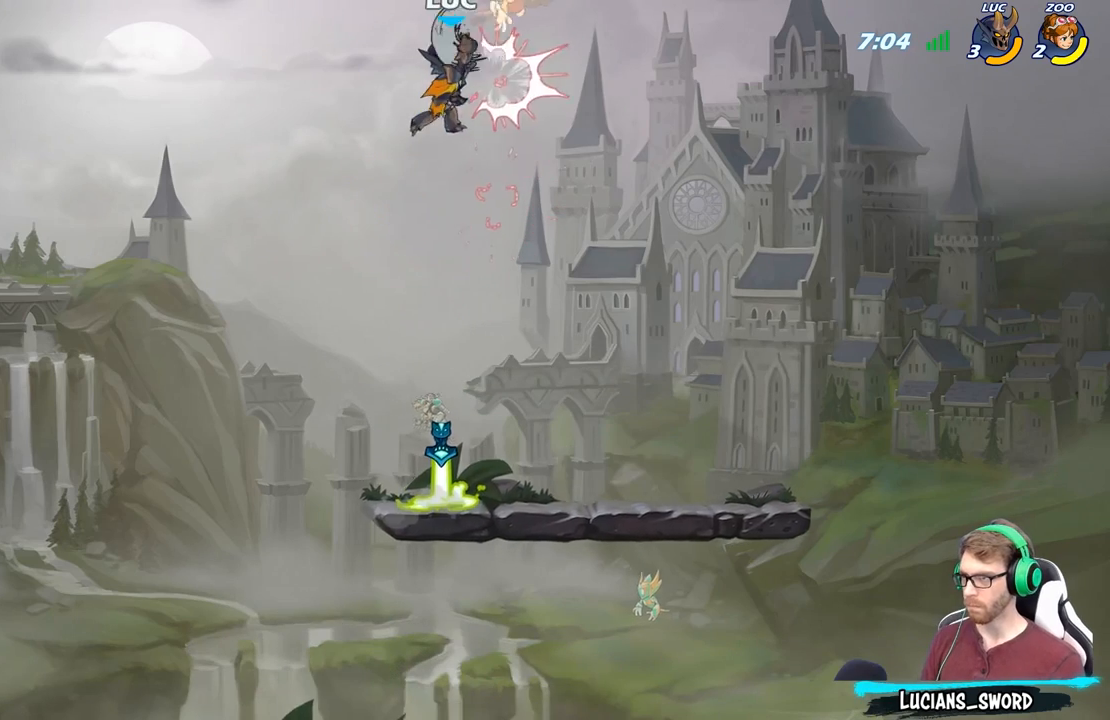
Gameplay with a controller (Xbox layout); each line is a JSON object with the inputs held at the frame after it. "events" lists button and stick changes between this image and that frame as [ms after this image, input, new state], when the widget could be followed in between.
{"buttons": [], "left_stick": "up", "right_stick": "center", "events": [[317, "left_stick", "up"]]}
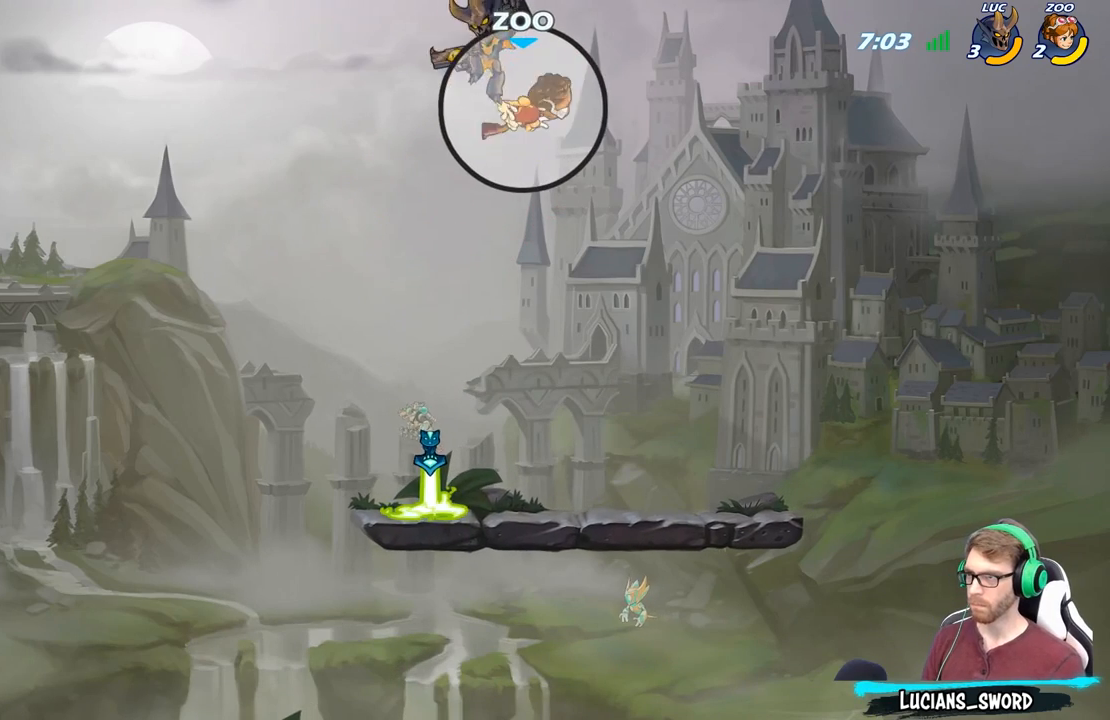
{"buttons": [], "left_stick": "center", "right_stick": "center", "events": [[67, "R2", "down"], [200, "X", "down"], [217, "R2", "up"], [233, "left_stick", "center"], [317, "X", "up"]]}
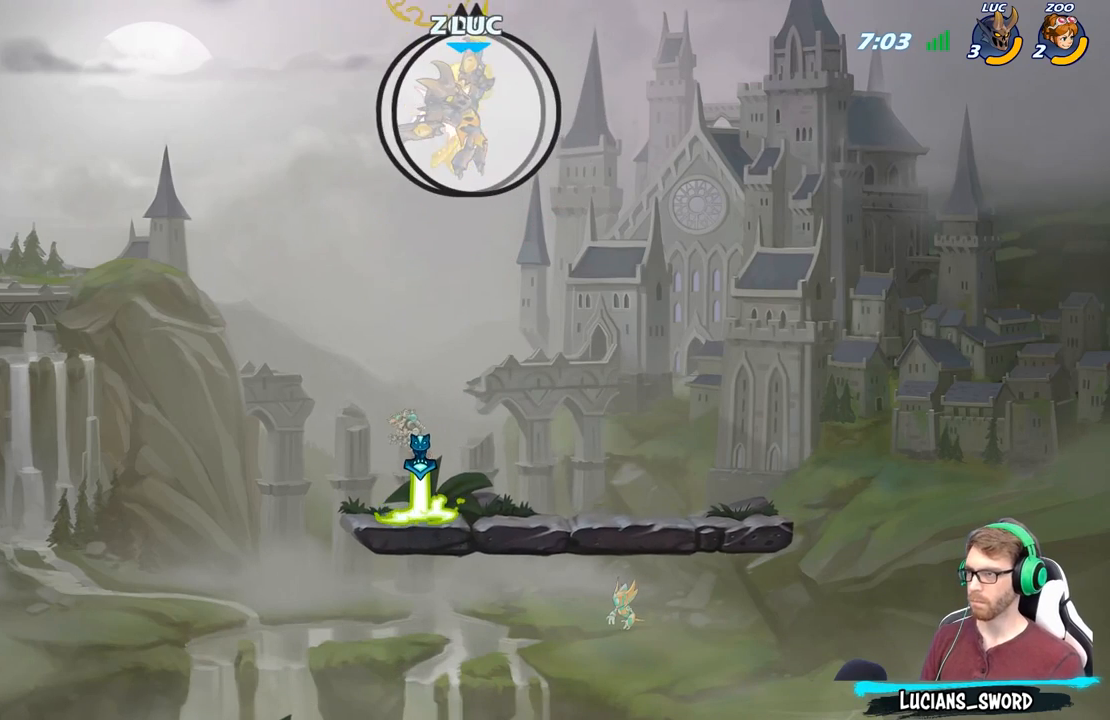
{"buttons": [], "left_stick": "left", "right_stick": "center", "events": [[217, "left_stick", "down"], [500, "left_stick", "left"]]}
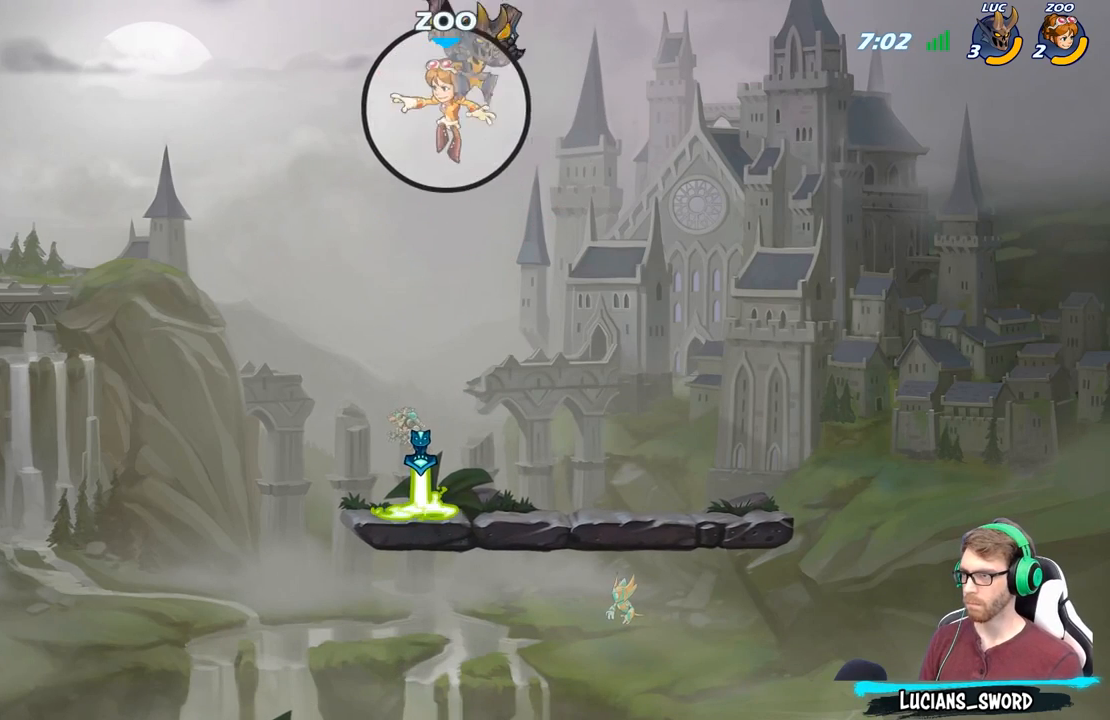
{"buttons": [], "left_stick": "center", "right_stick": "center", "events": [[17, "R1", "down"], [50, "left_stick", "up"], [167, "R1", "up"], [250, "left_stick", "center"]]}
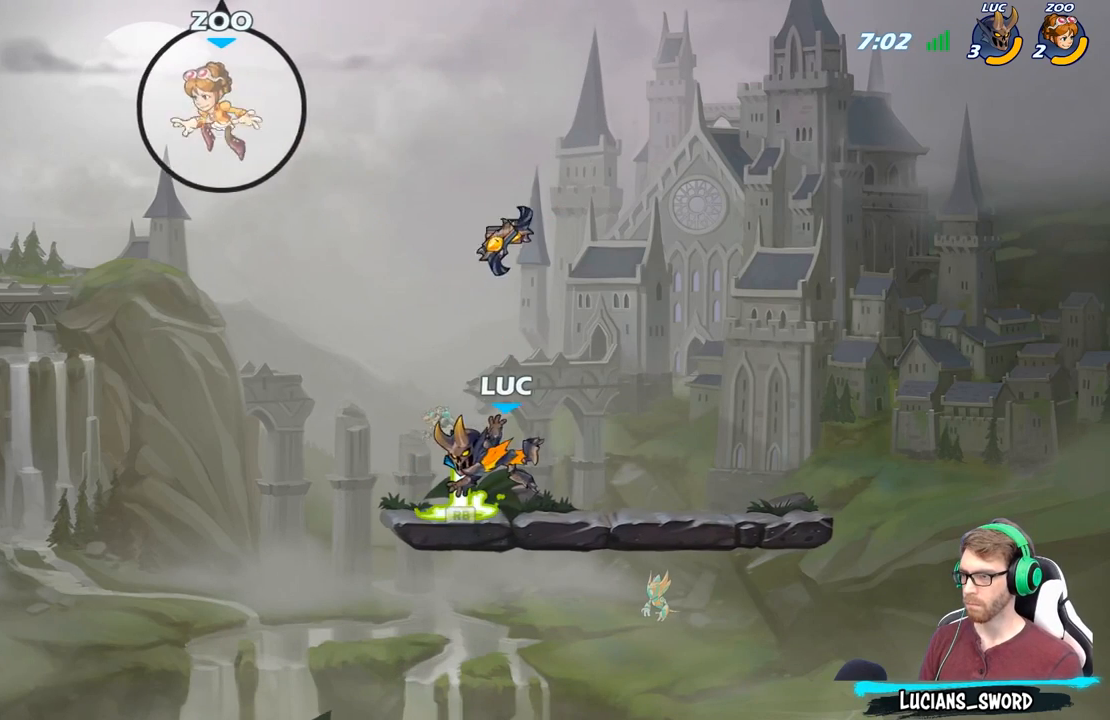
{"buttons": [], "left_stick": "left", "right_stick": "center", "events": [[100, "R1", "down"], [167, "R1", "up"], [400, "left_stick", "left"]]}
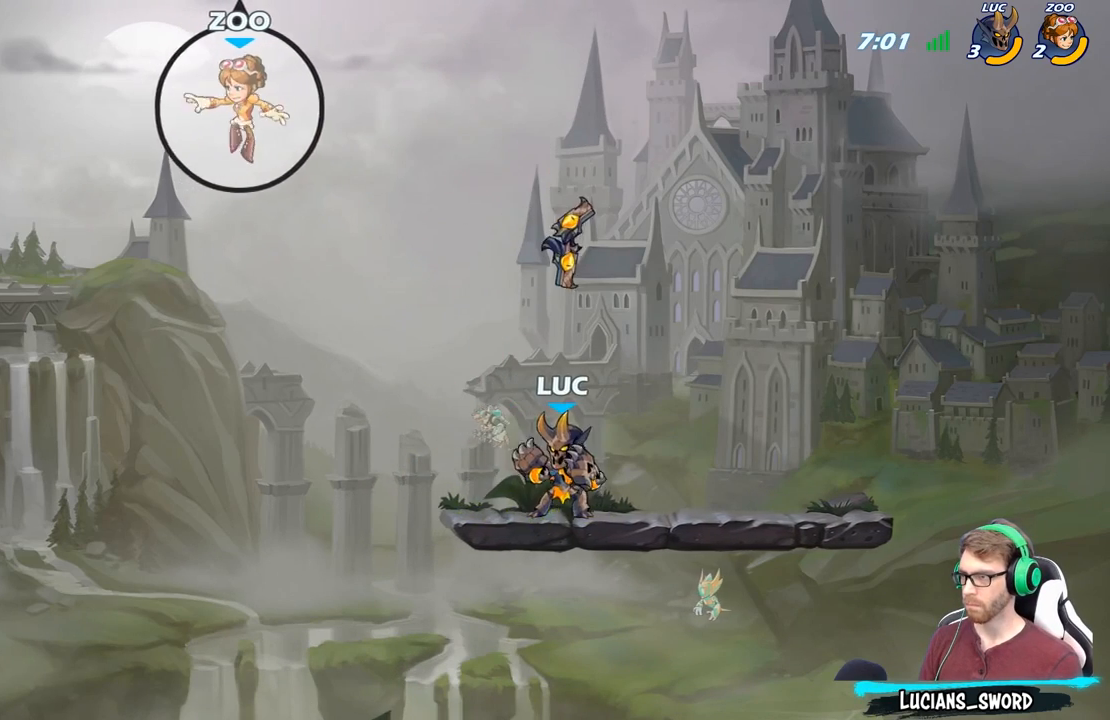
{"buttons": [], "left_stick": "center", "right_stick": "center", "events": [[133, "B", "down"], [400, "B", "up"], [467, "left_stick", "center"]]}
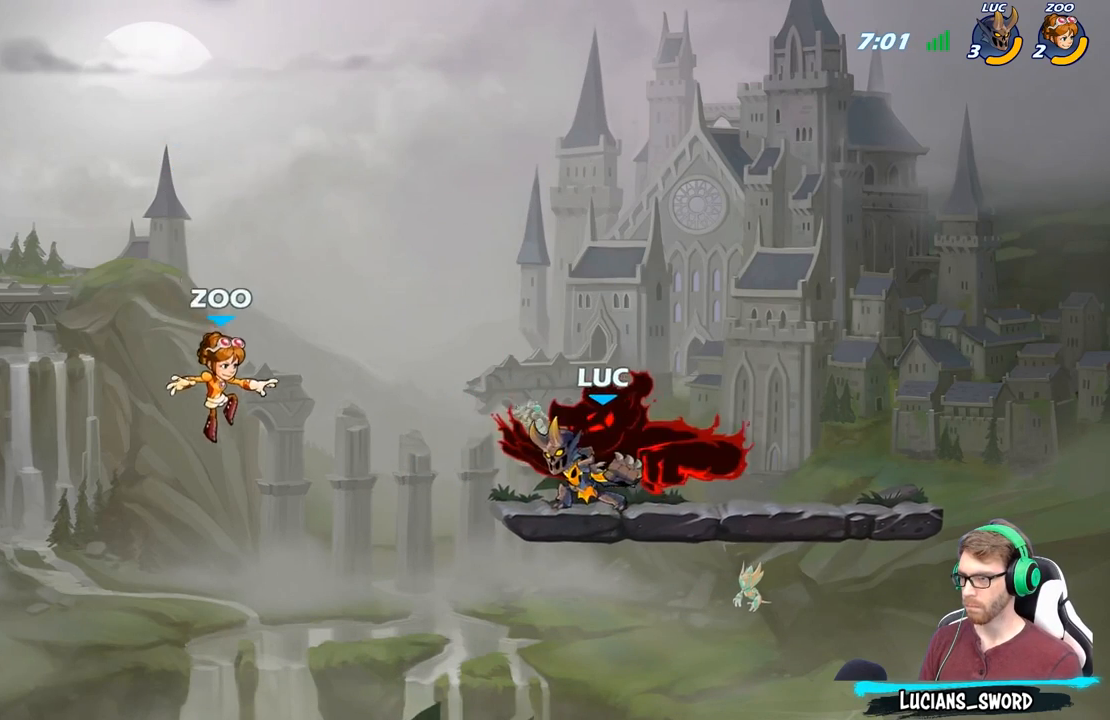
{"buttons": [], "left_stick": "right", "right_stick": "center", "events": [[483, "left_stick", "right"]]}
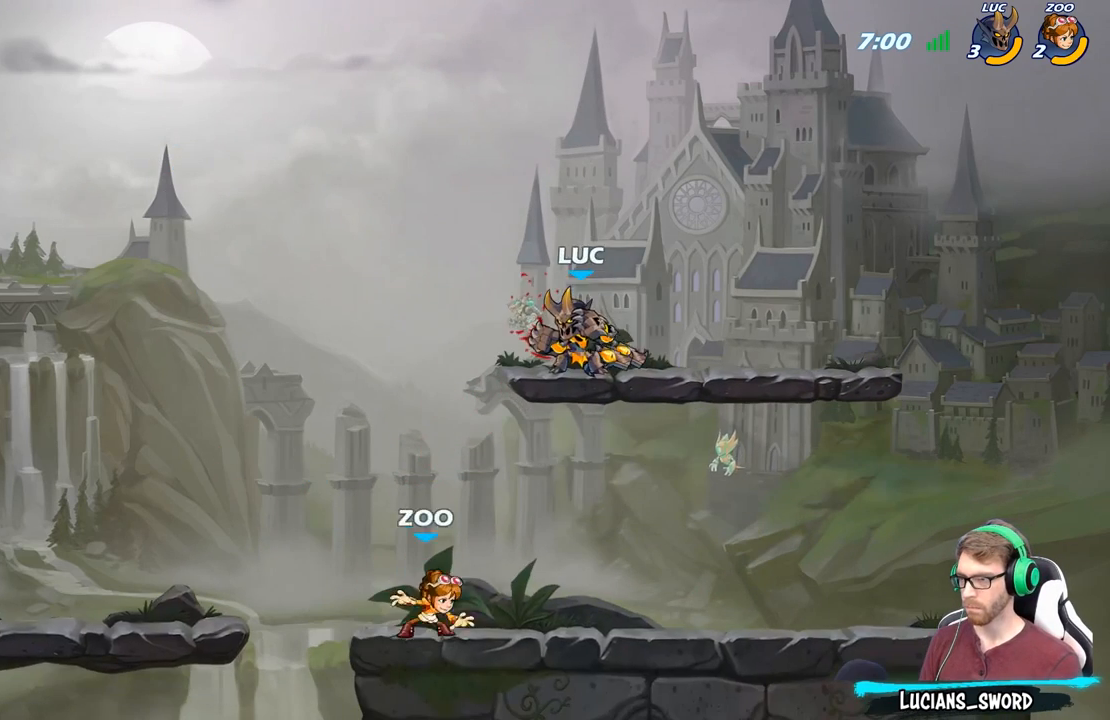
{"buttons": ["B"], "left_stick": "down-right", "right_stick": "center", "events": [[67, "A", "down"], [133, "B", "down"], [150, "A", "up"], [150, "left_stick", "down"], [450, "left_stick", "down-right"]]}
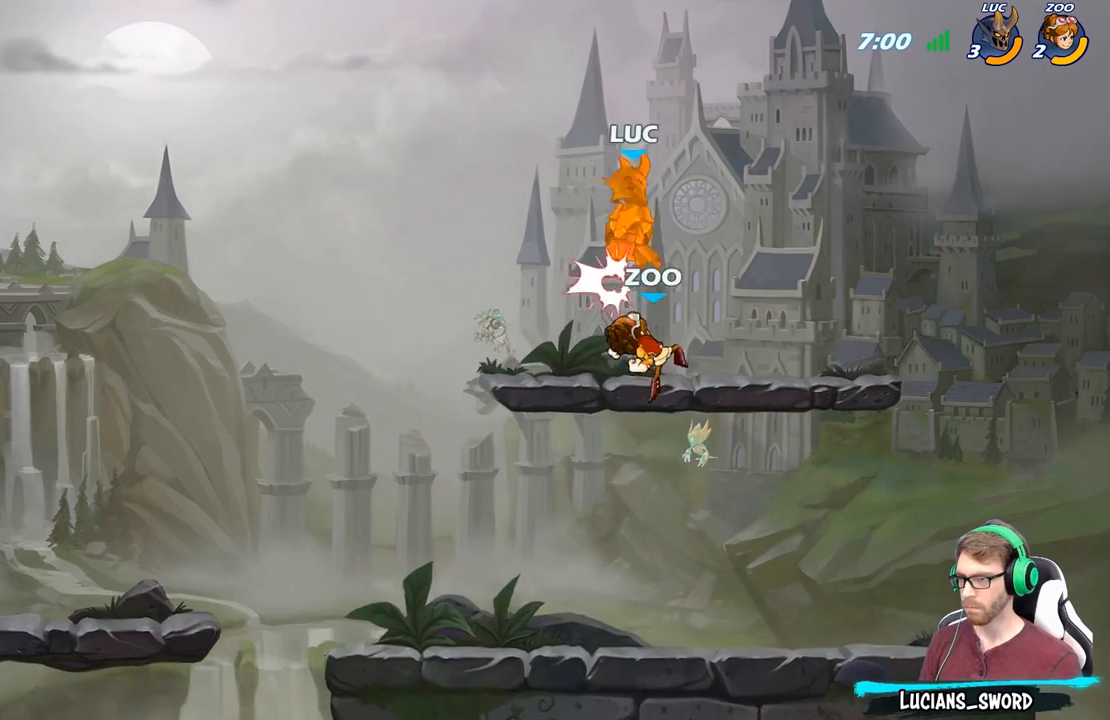
{"buttons": [], "left_stick": "down", "right_stick": "center", "events": [[133, "B", "up"], [200, "left_stick", "center"], [317, "left_stick", "down"]]}
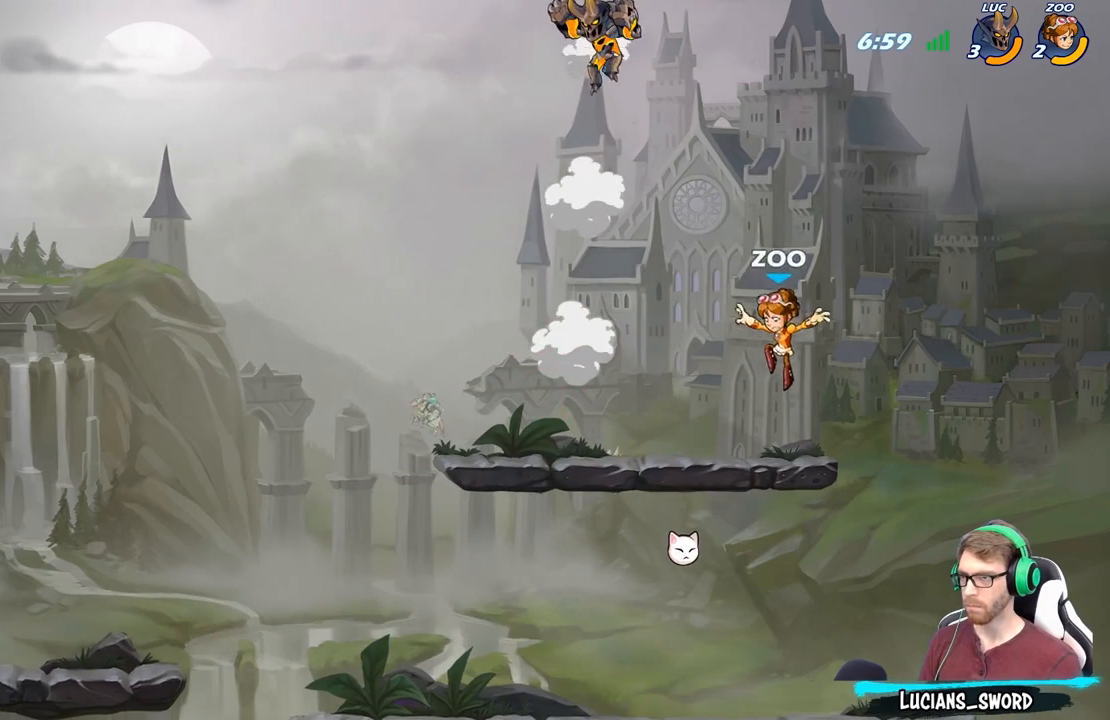
{"buttons": ["X"], "left_stick": "down", "right_stick": "center", "events": [[467, "X", "down"]]}
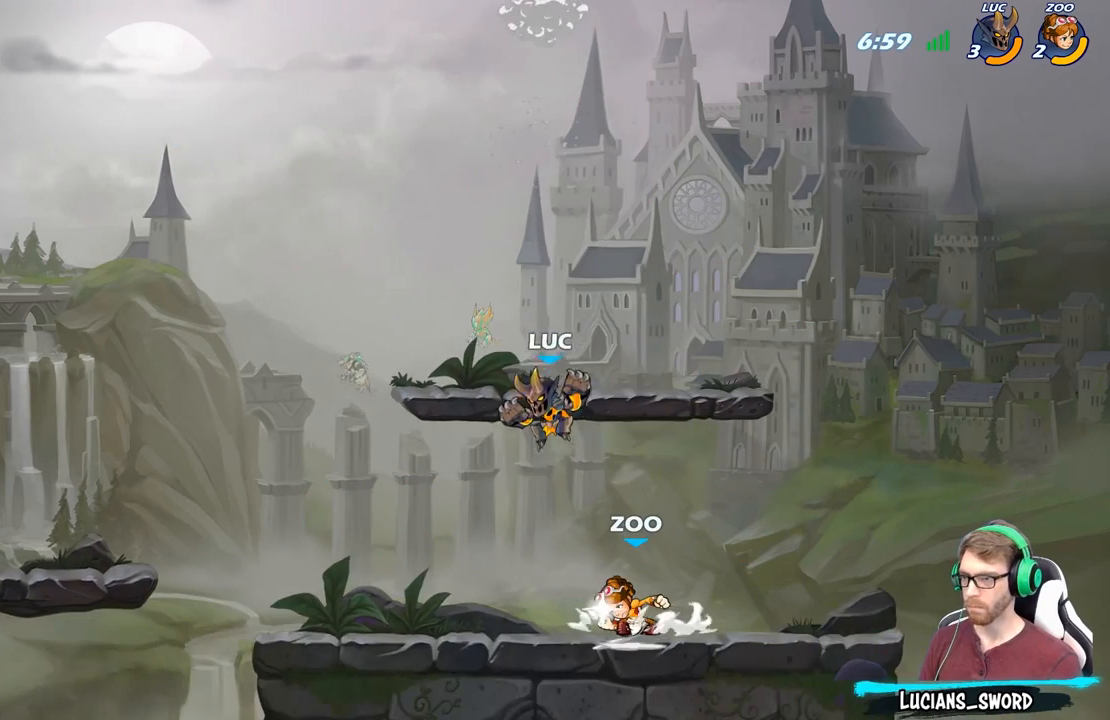
{"buttons": [], "left_stick": "center", "right_stick": "center", "events": [[67, "X", "up"], [150, "left_stick", "center"]]}
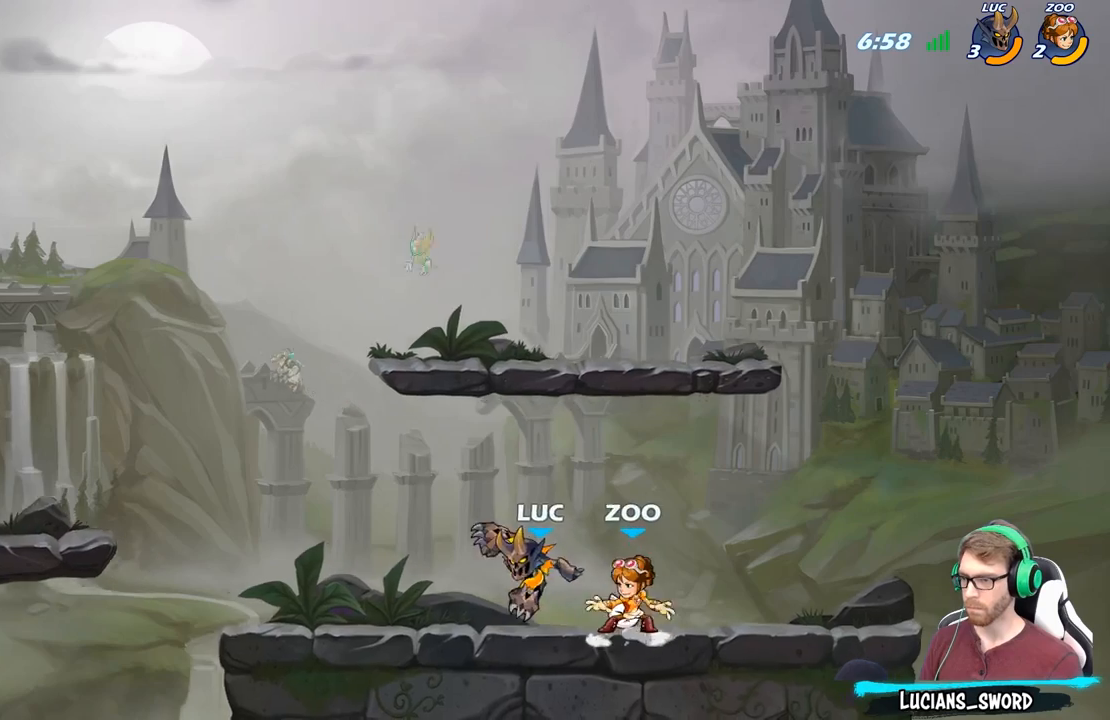
{"buttons": [], "left_stick": "down", "right_stick": "center", "events": [[183, "left_stick", "left"], [250, "A", "down"], [300, "left_stick", "up-left"], [333, "R2", "down"], [433, "A", "up"], [467, "R2", "up"], [500, "left_stick", "down"]]}
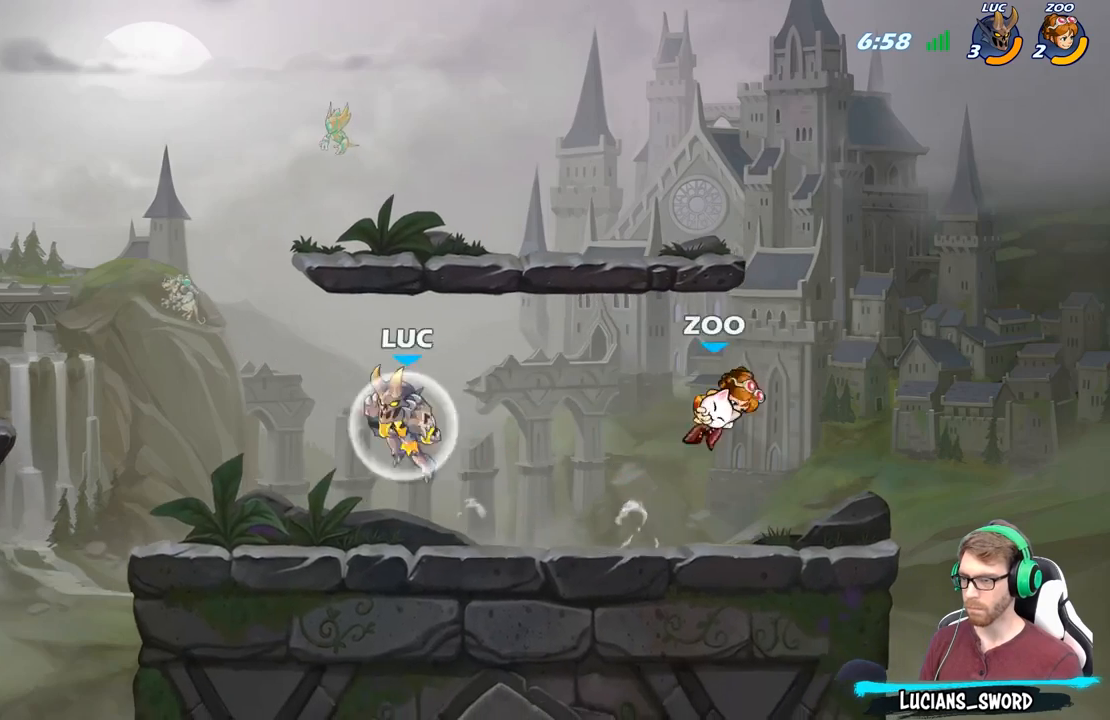
{"buttons": [], "left_stick": "center", "right_stick": "center", "events": [[300, "left_stick", "up-left"], [467, "left_stick", "center"]]}
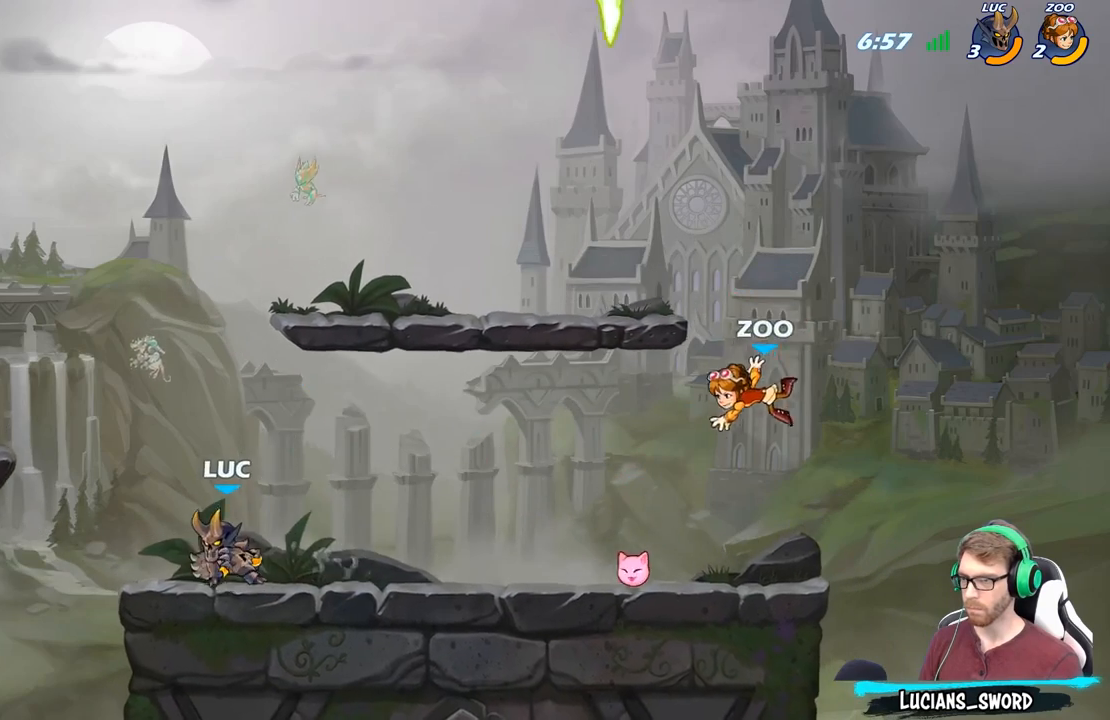
{"buttons": ["R2"], "left_stick": "right", "right_stick": "center", "events": [[33, "left_stick", "right"], [350, "R2", "down"]]}
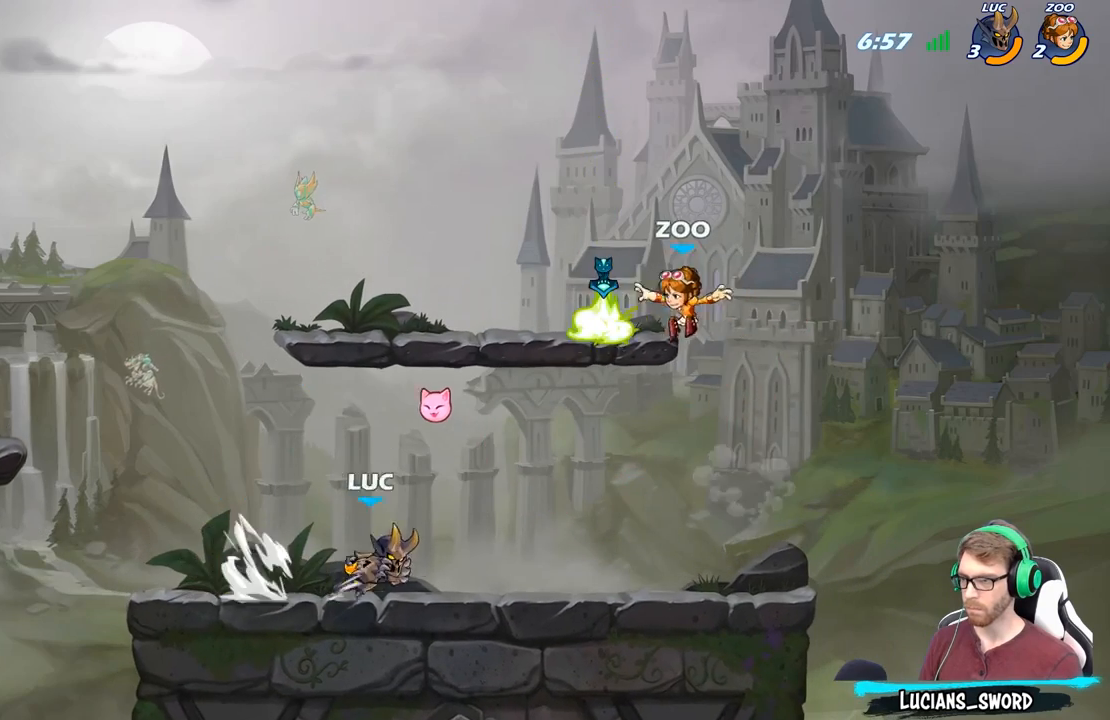
{"buttons": [], "left_stick": "right", "right_stick": "center", "events": [[33, "R2", "up"], [117, "A", "down"], [133, "left_stick", "up"], [200, "B", "down"], [217, "A", "up"], [233, "left_stick", "center"], [350, "B", "up"], [367, "left_stick", "right"]]}
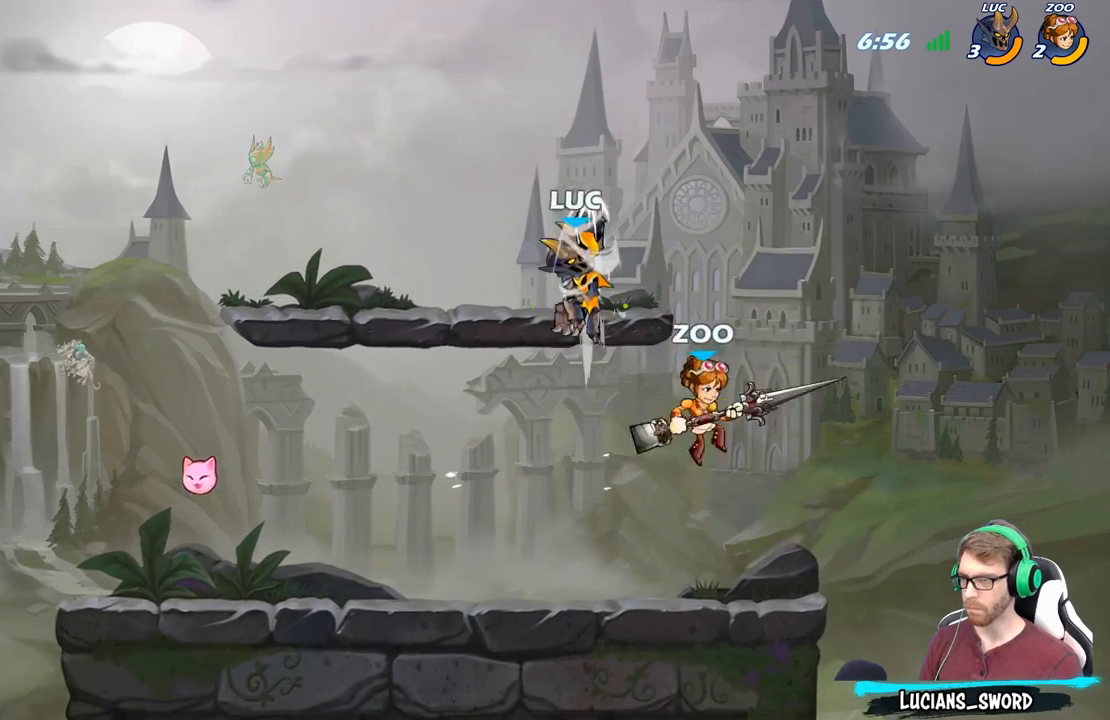
{"buttons": ["B"], "left_stick": "down-left", "right_stick": "center", "events": [[133, "left_stick", "up"], [183, "left_stick", "down-left"], [467, "B", "down"]]}
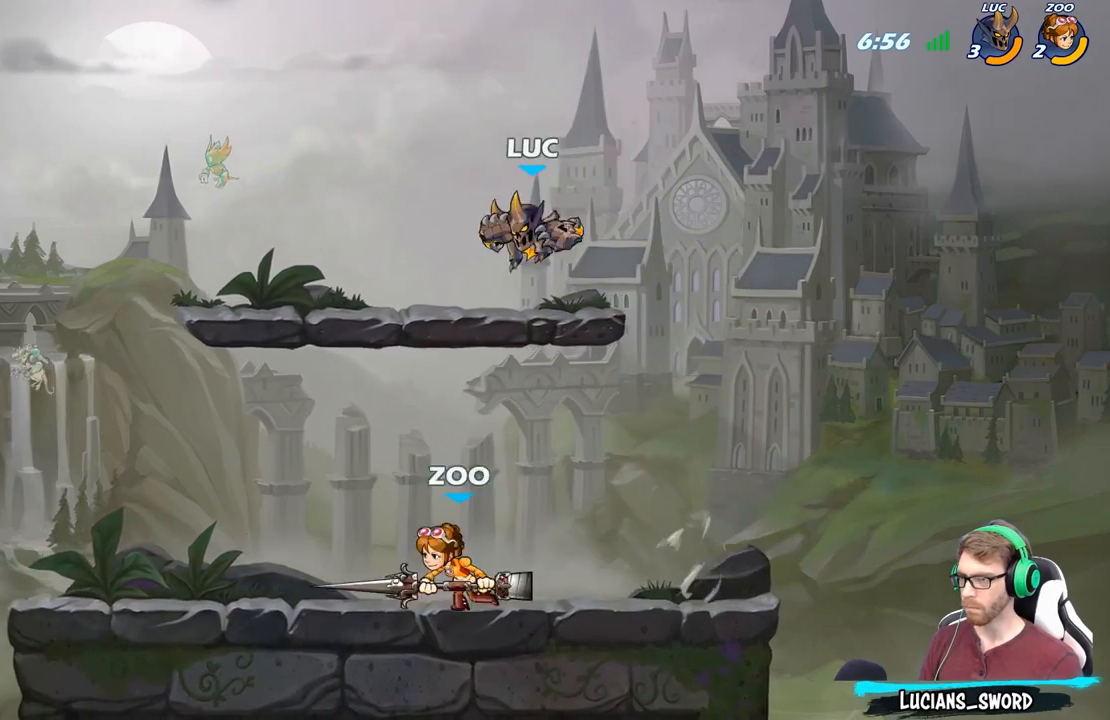
{"buttons": ["B"], "left_stick": "left", "right_stick": "center", "events": [[350, "left_stick", "left"]]}
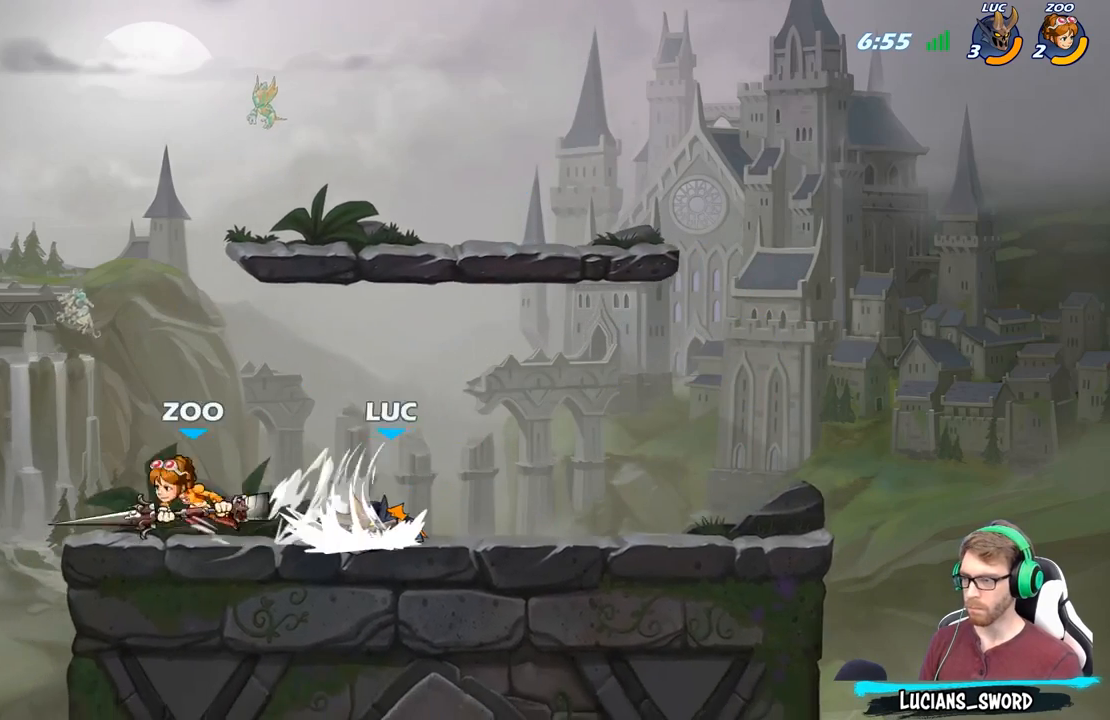
{"buttons": ["R2"], "left_stick": "up-right", "right_stick": "center", "events": [[50, "left_stick", "up-left"], [117, "B", "up"], [217, "left_stick", "right"], [317, "A", "down"], [400, "R2", "down"], [433, "left_stick", "up-right"], [500, "A", "up"]]}
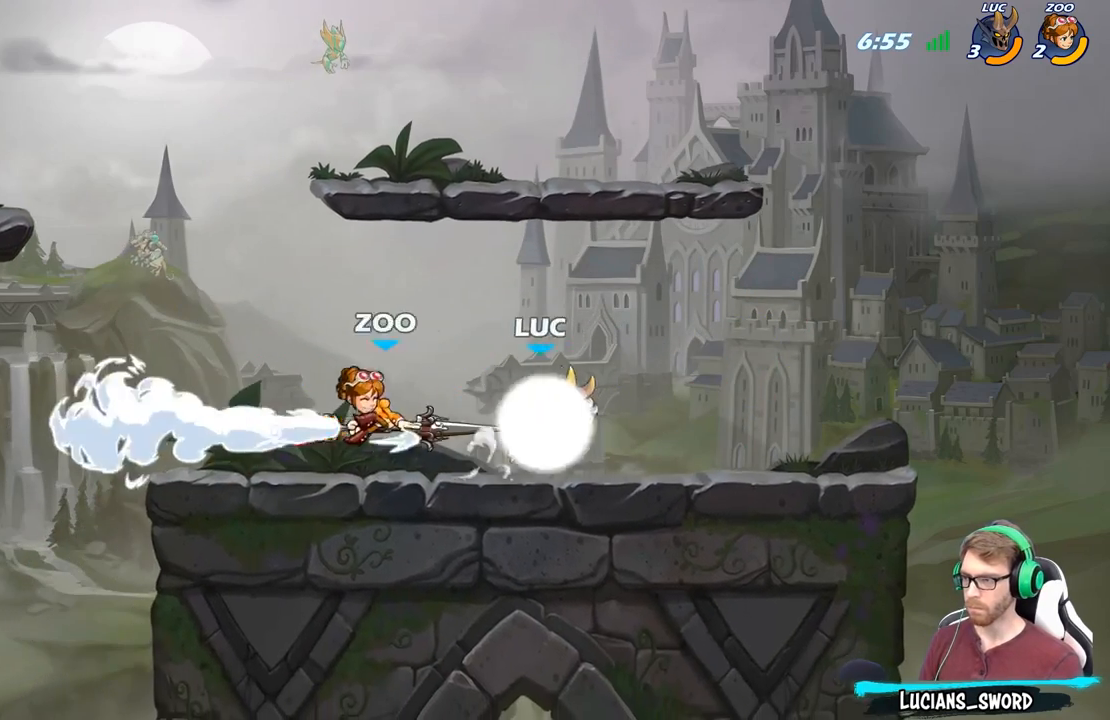
{"buttons": [], "left_stick": "center", "right_stick": "center", "events": [[67, "left_stick", "up-left"], [183, "R2", "up"], [317, "left_stick", "center"], [400, "X", "down"], [483, "X", "up"]]}
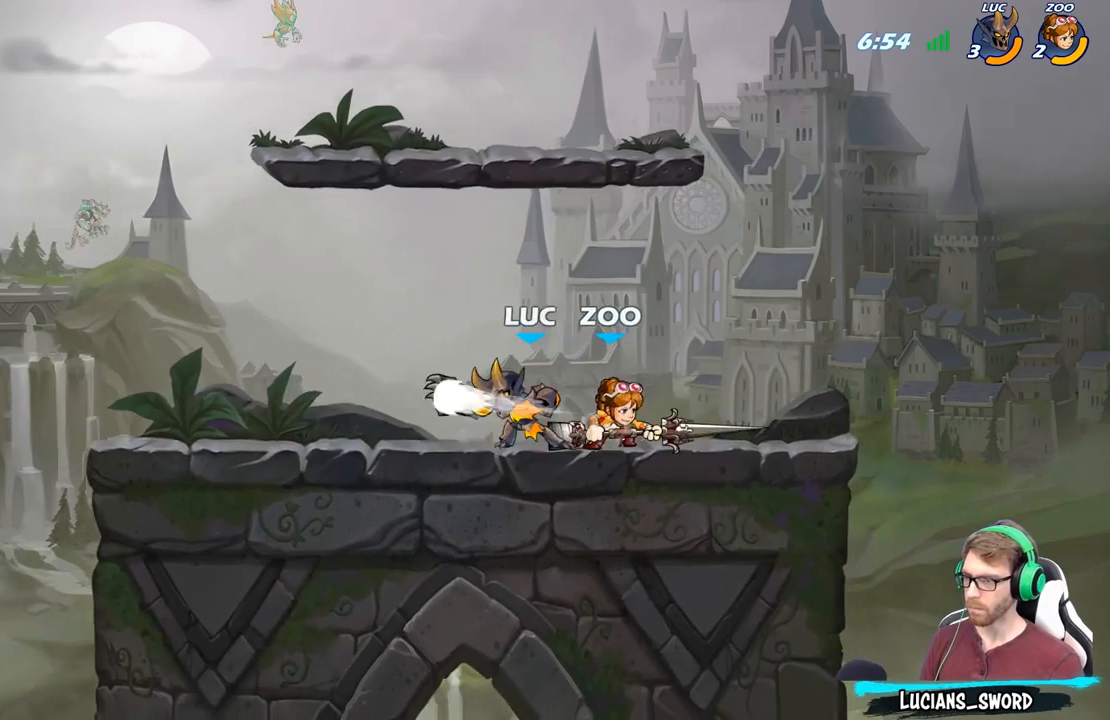
{"buttons": [], "left_stick": "right", "right_stick": "center", "events": [[483, "left_stick", "right"]]}
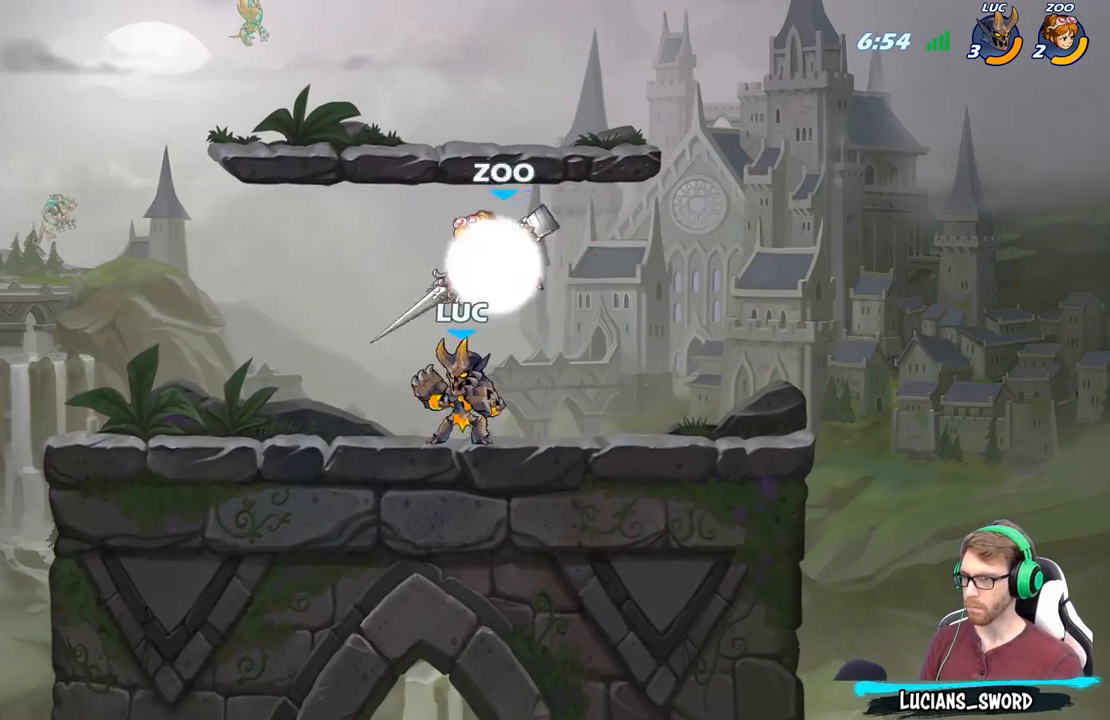
{"buttons": [], "left_stick": "center", "right_stick": "center", "events": [[50, "X", "down"], [133, "X", "up"], [167, "left_stick", "center"]]}
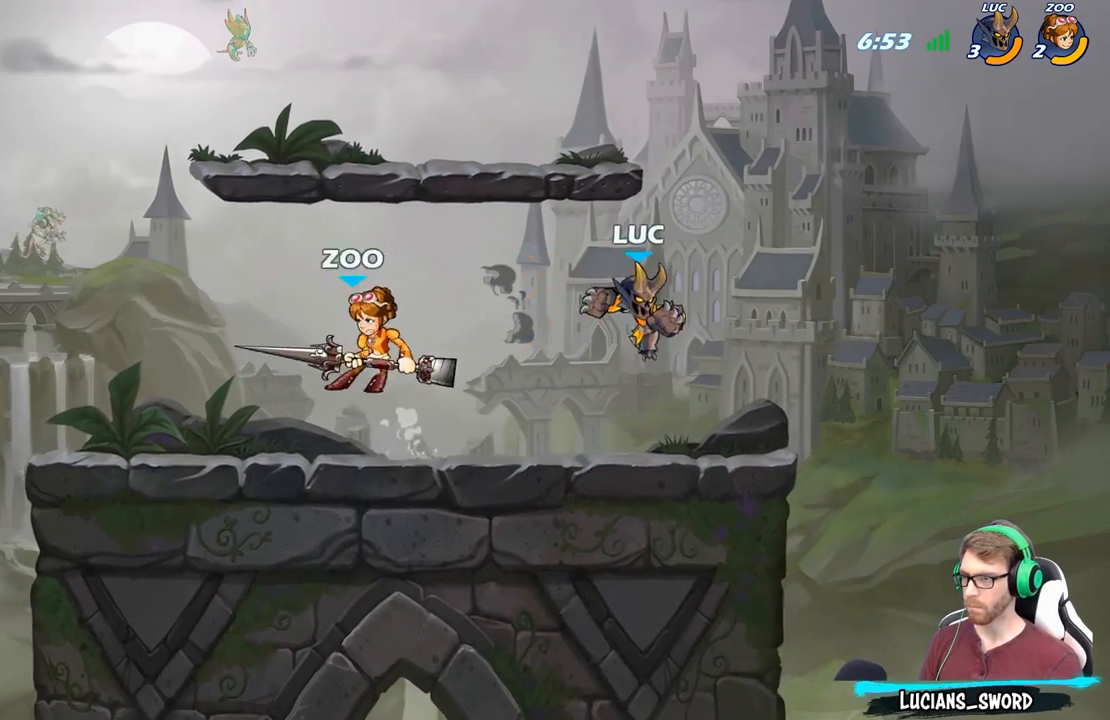
{"buttons": ["R2"], "left_stick": "up-left", "right_stick": "center", "events": [[83, "left_stick", "left"], [300, "A", "down"], [333, "left_stick", "up-left"], [383, "R2", "down"], [483, "A", "up"]]}
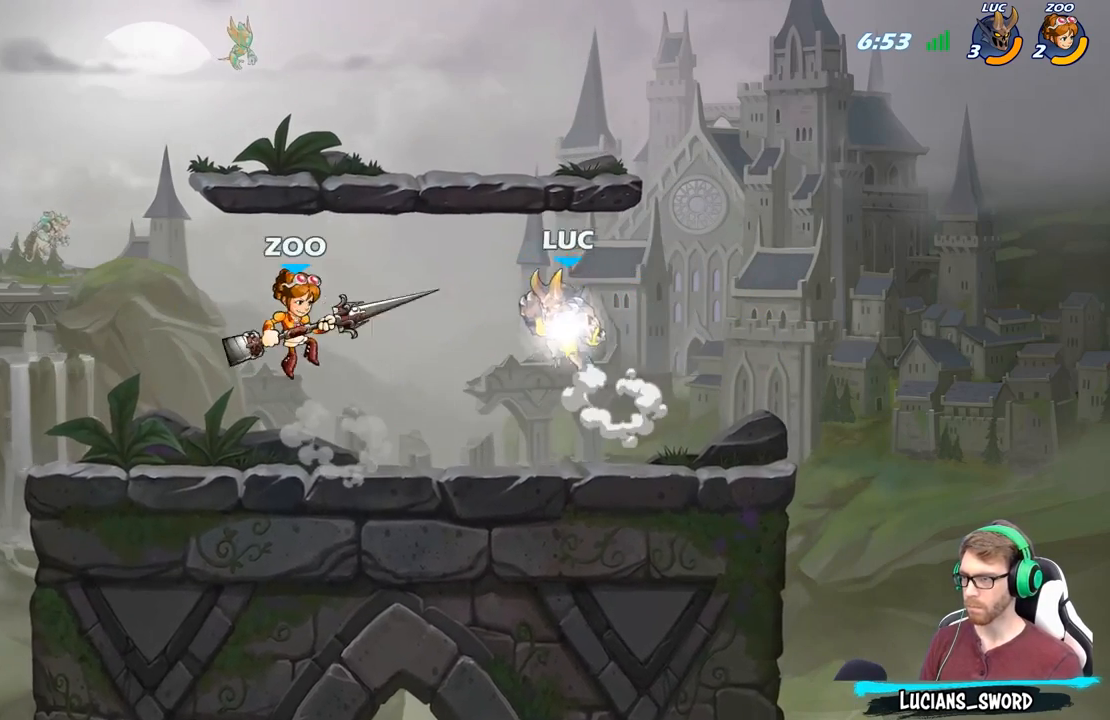
{"buttons": [], "left_stick": "left", "right_stick": "center", "events": [[17, "R2", "up"], [117, "left_stick", "right"], [450, "left_stick", "left"]]}
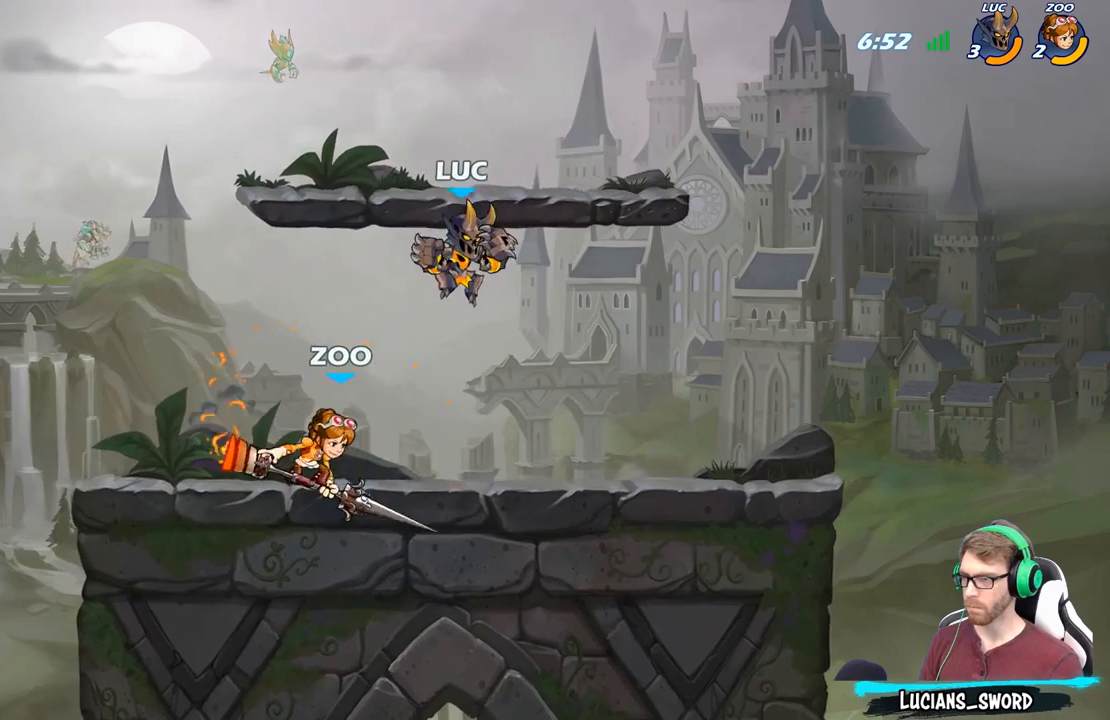
{"buttons": [], "left_stick": "left", "right_stick": "center", "events": [[50, "X", "down"], [150, "X", "up"]]}
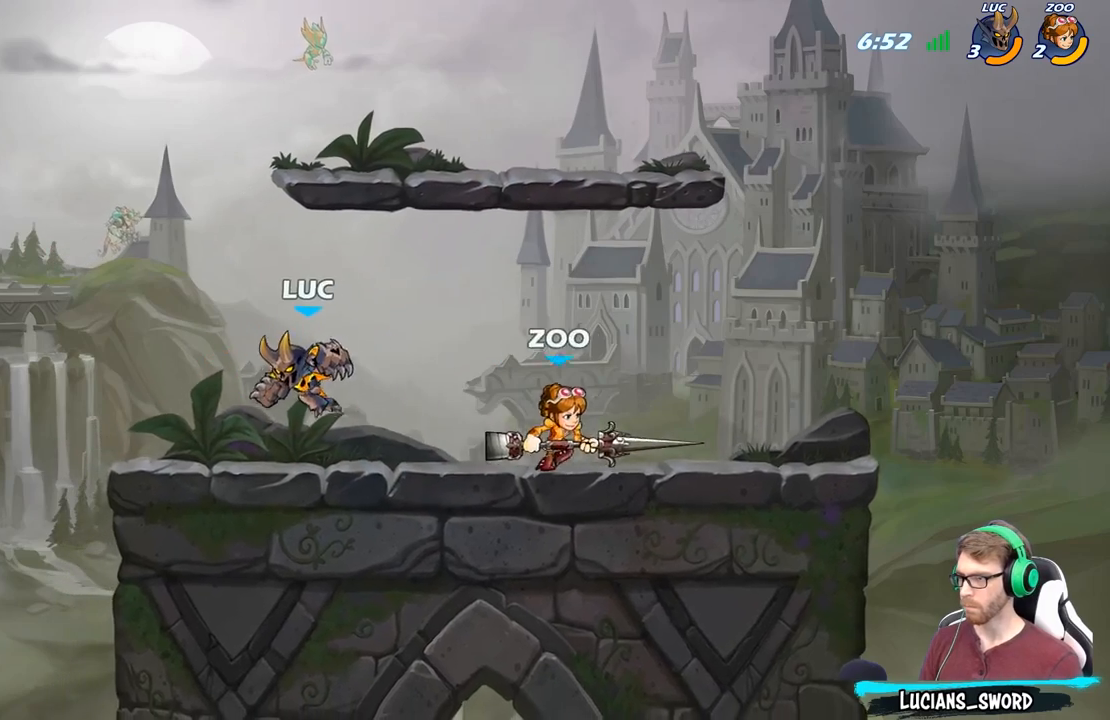
{"buttons": ["B"], "left_stick": "down", "right_stick": "center", "events": [[267, "left_stick", "right"], [383, "left_stick", "down"], [433, "B", "down"]]}
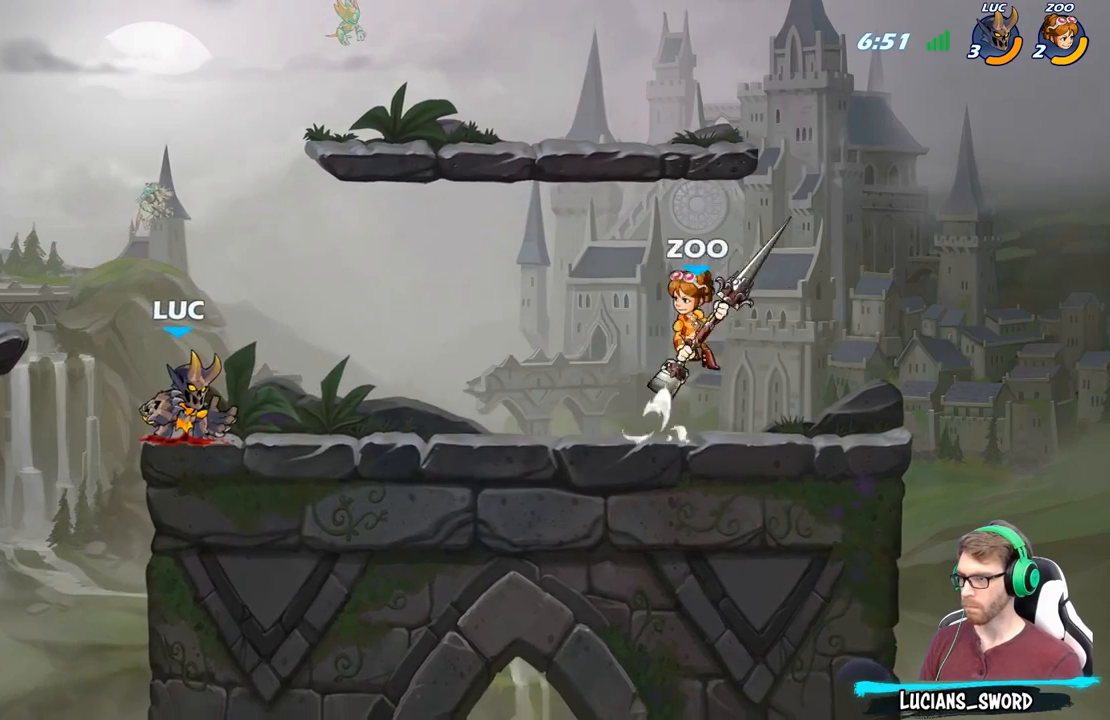
{"buttons": ["B"], "left_stick": "down", "right_stick": "center", "events": []}
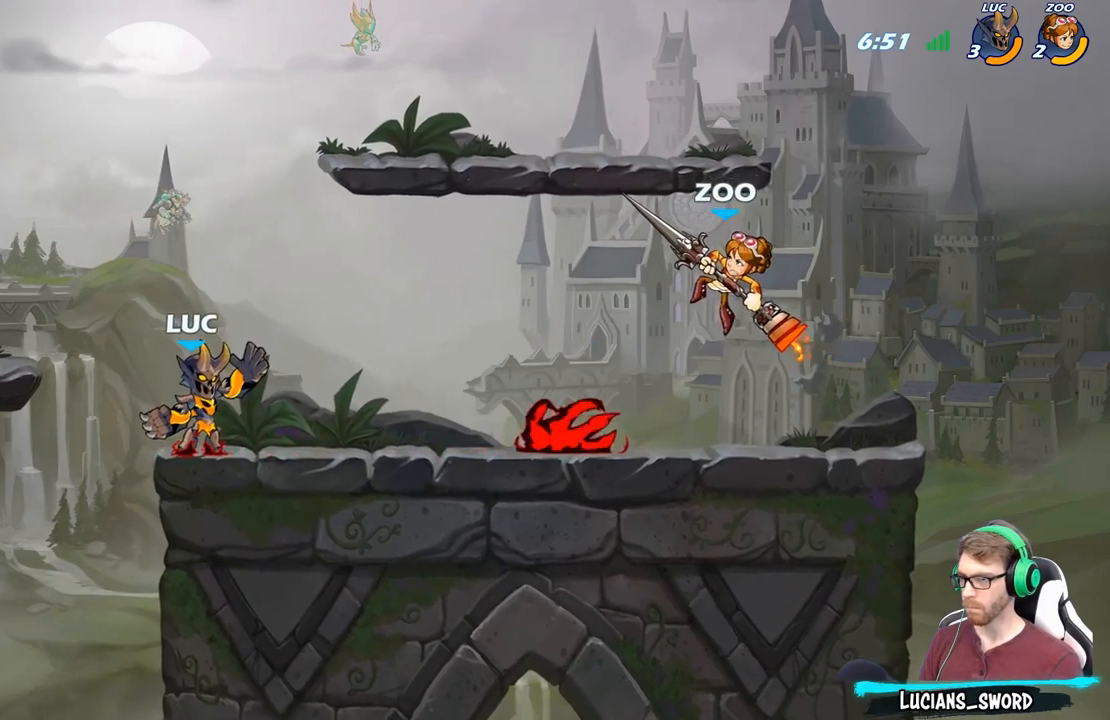
{"buttons": ["A"], "left_stick": "right", "right_stick": "center", "events": [[67, "B", "up"], [100, "left_stick", "center"], [383, "left_stick", "right"], [433, "A", "down"]]}
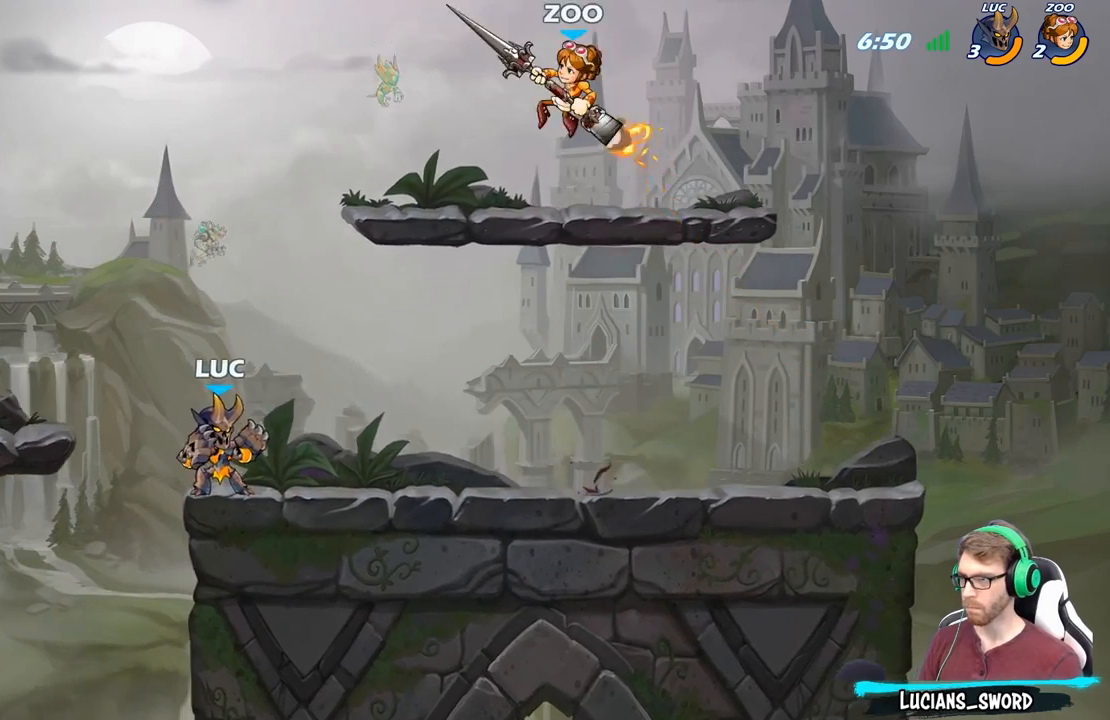
{"buttons": [], "left_stick": "center", "right_stick": "center", "events": [[50, "A", "up"], [133, "A", "down"], [167, "left_stick", "up-right"], [200, "A", "up"], [200, "B", "down"], [333, "B", "up"], [433, "left_stick", "center"]]}
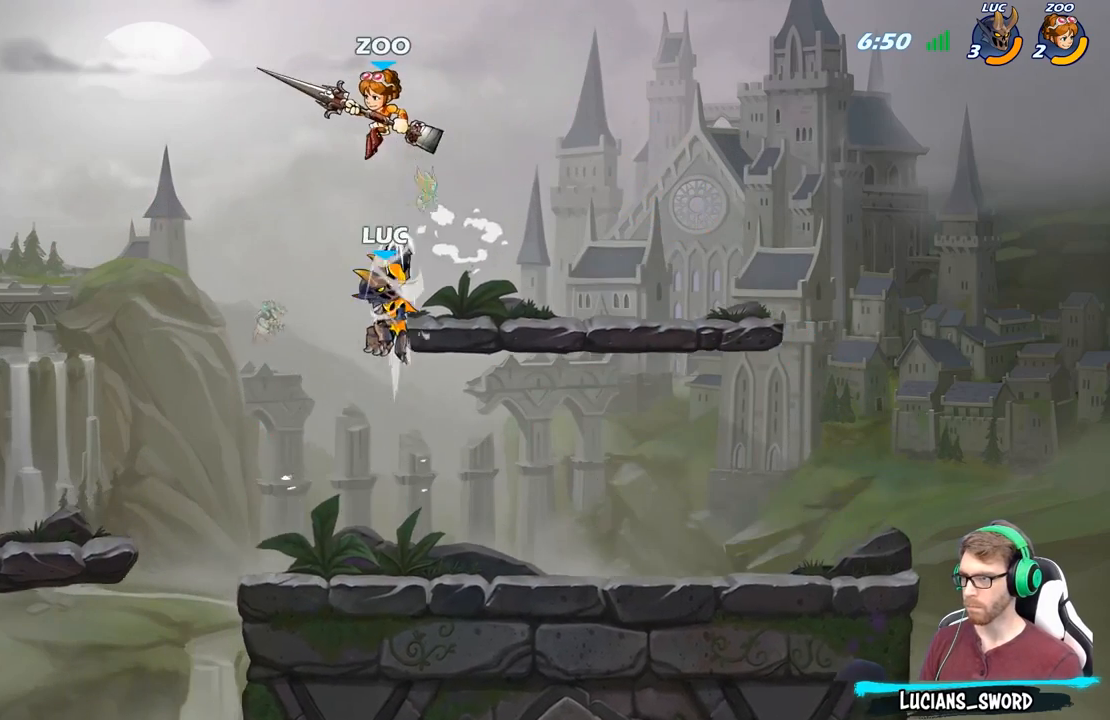
{"buttons": [], "left_stick": "down-left", "right_stick": "center", "events": [[183, "left_stick", "left"], [283, "left_stick", "down-left"], [400, "X", "down"], [483, "X", "up"]]}